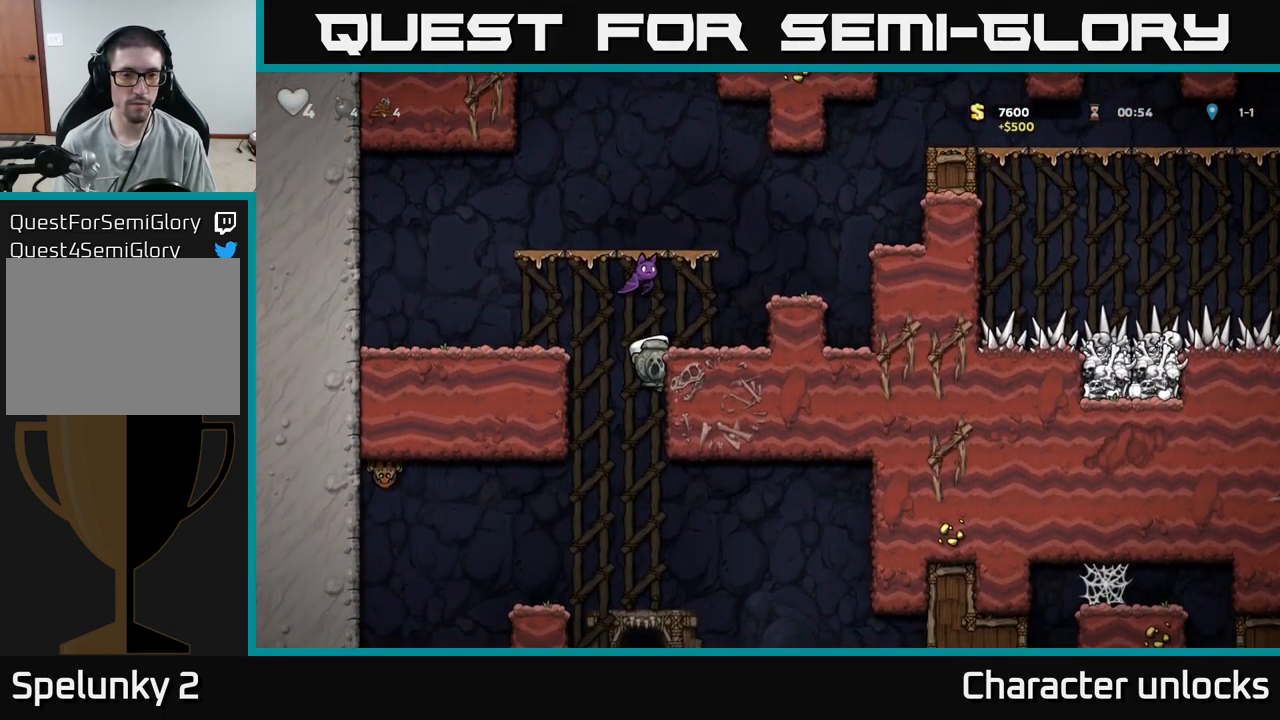
Gameplay with a controller (Xbox layout); each line is a JSON object with the inputs held at the frame after it. "events" lists button and stick changes between this image and that frame as [ms after this image, input, new state], when the widget could be followed in between. Not read: left_stick right_stick.
{"buttons": [], "events": [[250, "A", "down"], [333, "A", "up"], [483, "DPAD_DOWN", "up"]]}
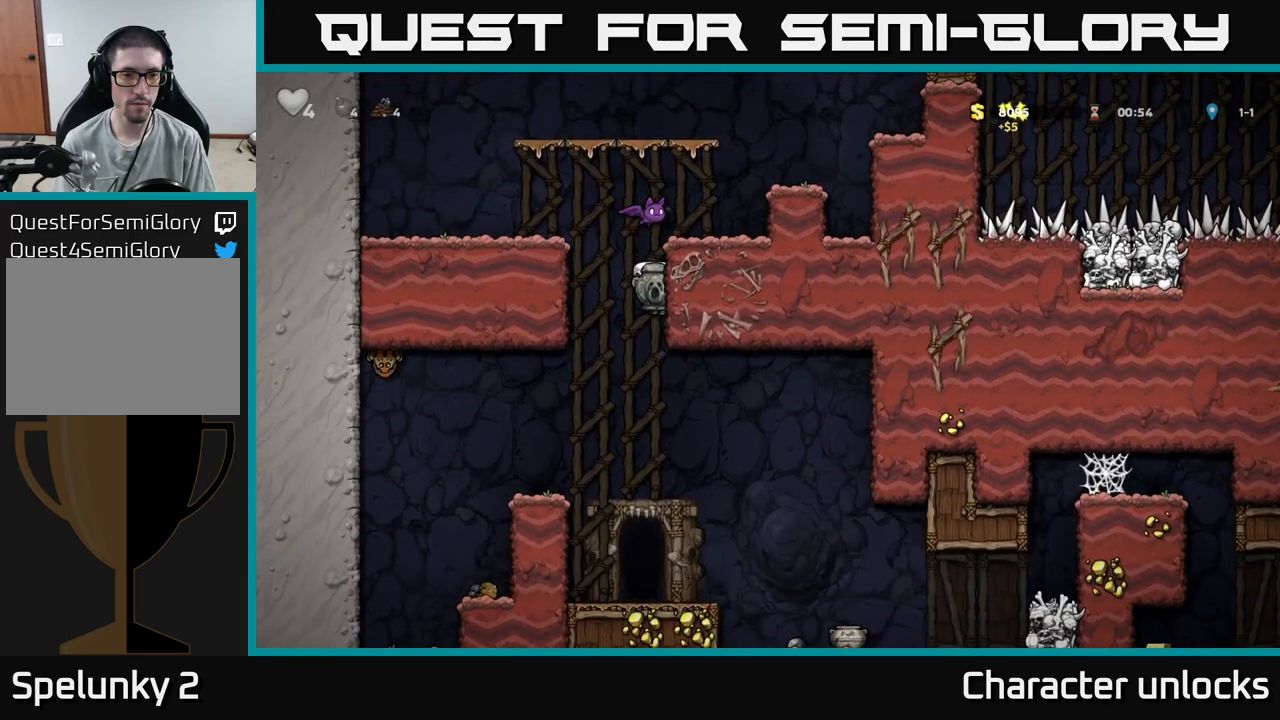
{"buttons": ["DPAD_RIGHT"], "events": [[16, "DPAD_LEFT", "down"], [183, "DPAD_LEFT", "up"], [350, "DPAD_RIGHT", "down"]]}
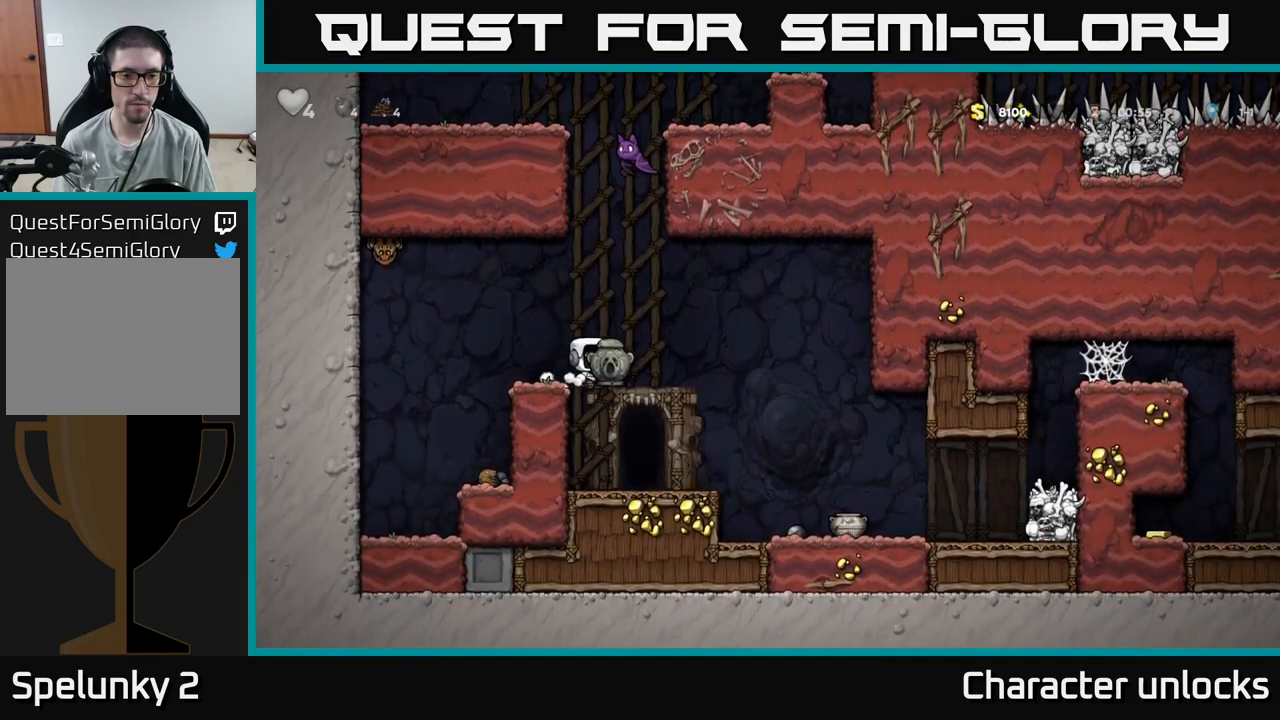
{"buttons": ["DPAD_RIGHT"], "events": [[50, "DPAD_RIGHT", "up"], [383, "DPAD_RIGHT", "down"]]}
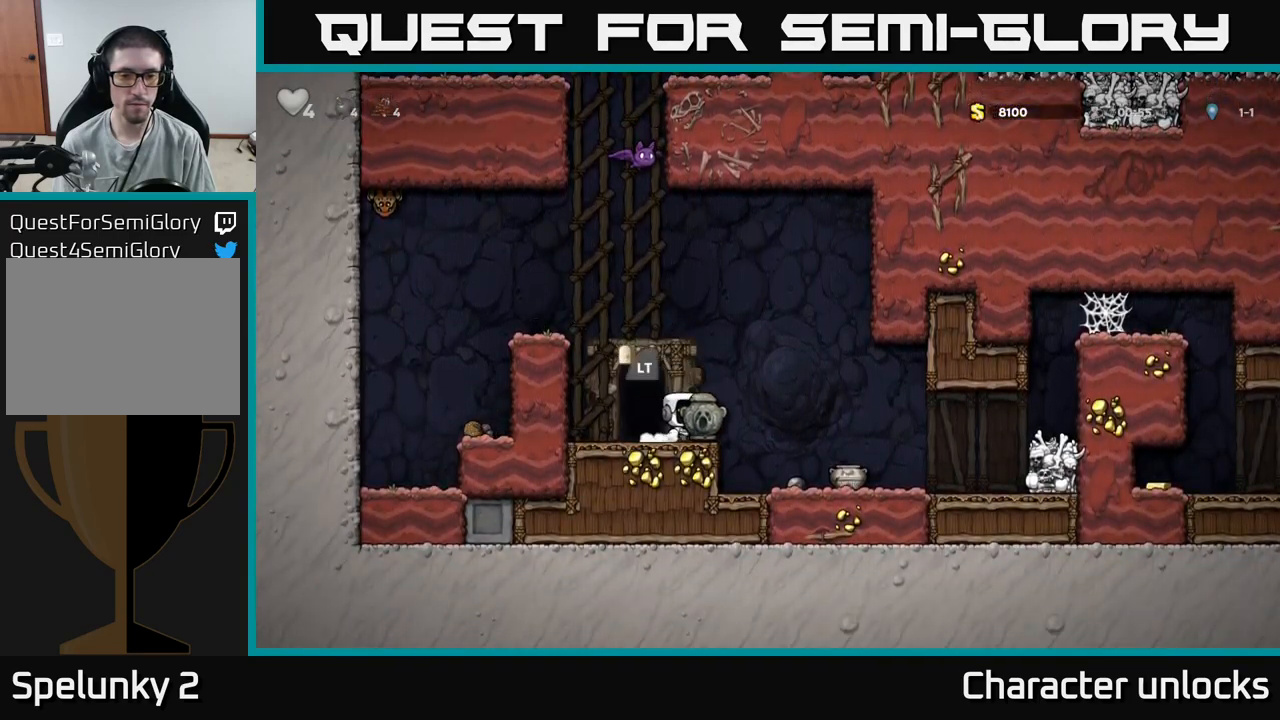
{"buttons": ["X", "DPAD_DOWN"], "events": [[400, "DPAD_DOWN", "down"], [400, "DPAD_RIGHT", "up"], [483, "X", "down"]]}
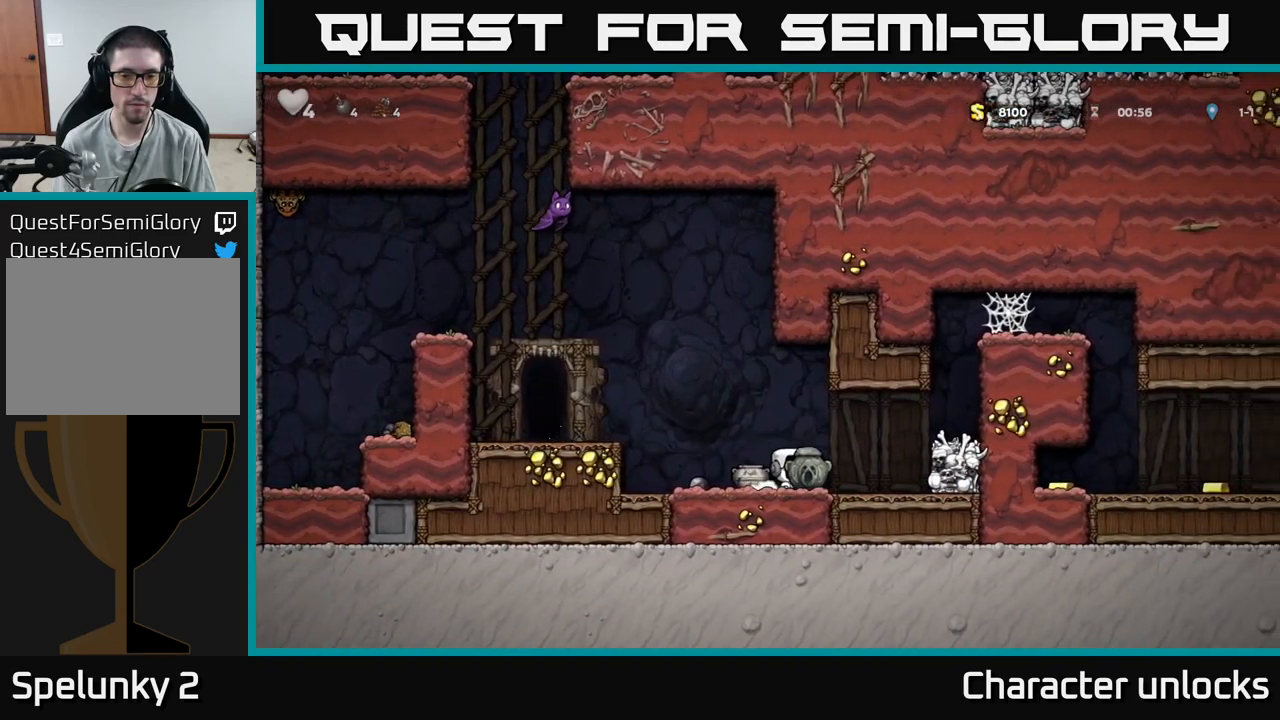
{"buttons": ["DPAD_DOWN"], "events": [[100, "DPAD_DOWN", "up"], [100, "X", "up"], [133, "DPAD_LEFT", "down"], [300, "DPAD_DOWN", "down"], [316, "DPAD_LEFT", "up"], [350, "X", "down"], [483, "X", "up"]]}
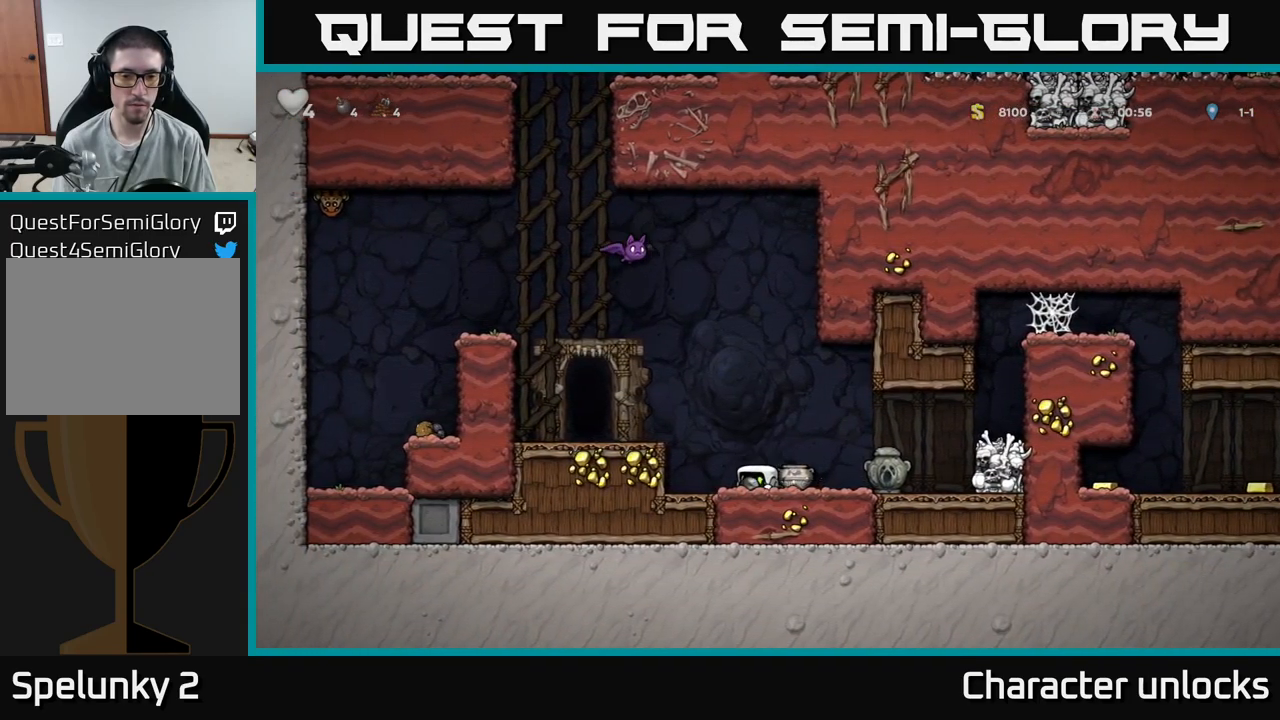
{"buttons": [], "events": [[33, "DPAD_DOWN", "up"], [100, "DPAD_RIGHT", "down"], [200, "DPAD_RIGHT", "up"], [250, "DPAD_LEFT", "down"], [366, "DPAD_LEFT", "up"]]}
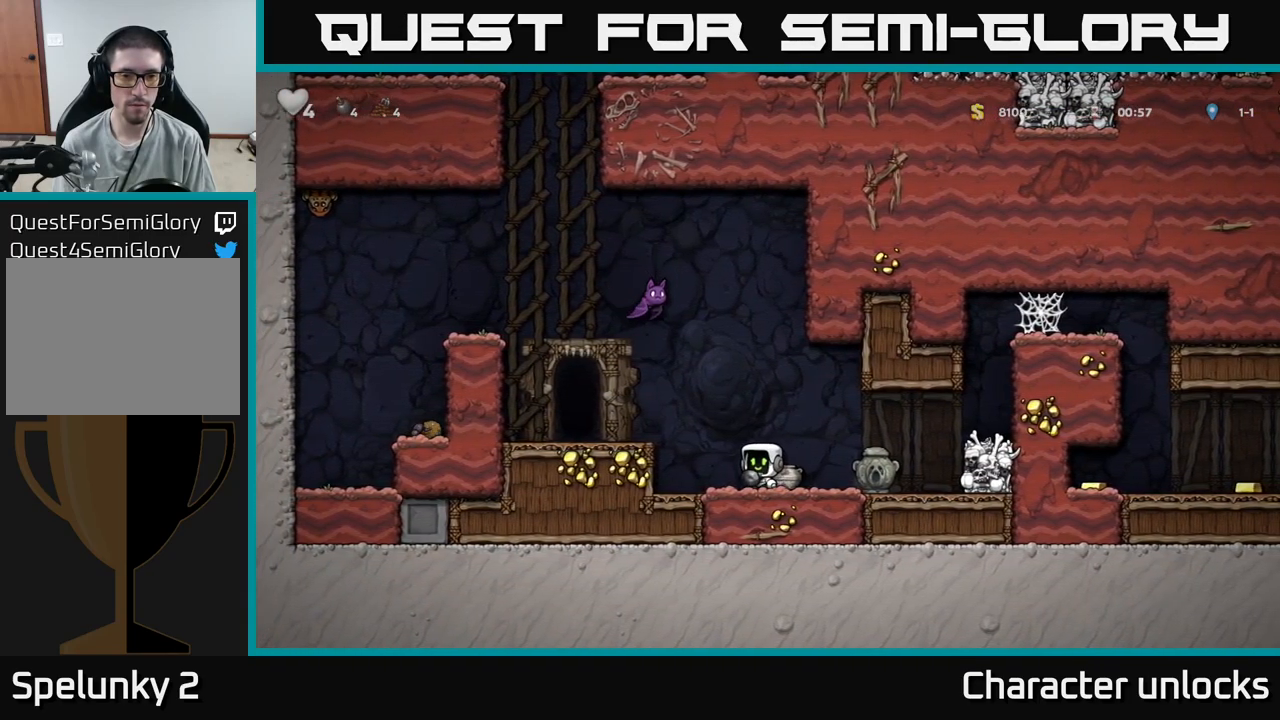
{"buttons": [], "events": [[16, "A", "down"], [66, "DPAD_UP", "down"], [216, "X", "down"], [283, "A", "up"], [350, "X", "up"], [400, "DPAD_UP", "up"]]}
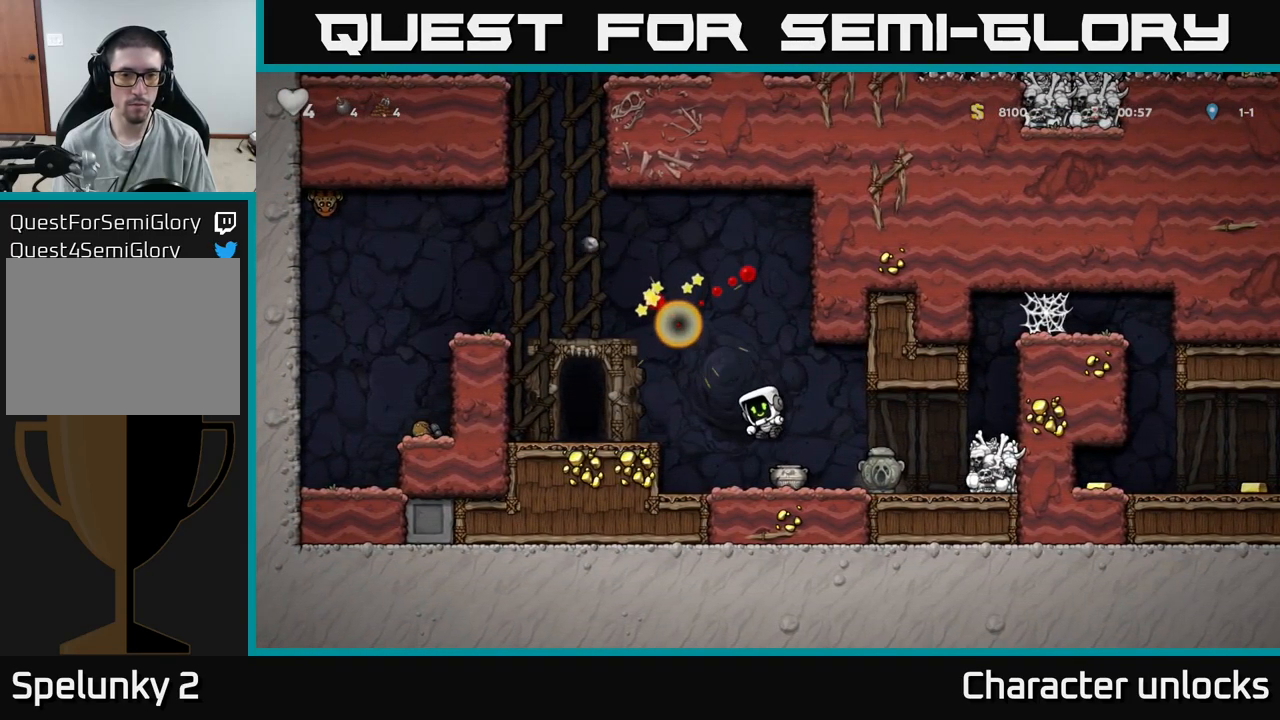
{"buttons": ["X", "DPAD_DOWN"], "events": [[300, "DPAD_RIGHT", "down"], [383, "DPAD_DOWN", "down"], [400, "DPAD_RIGHT", "up"], [483, "X", "down"]]}
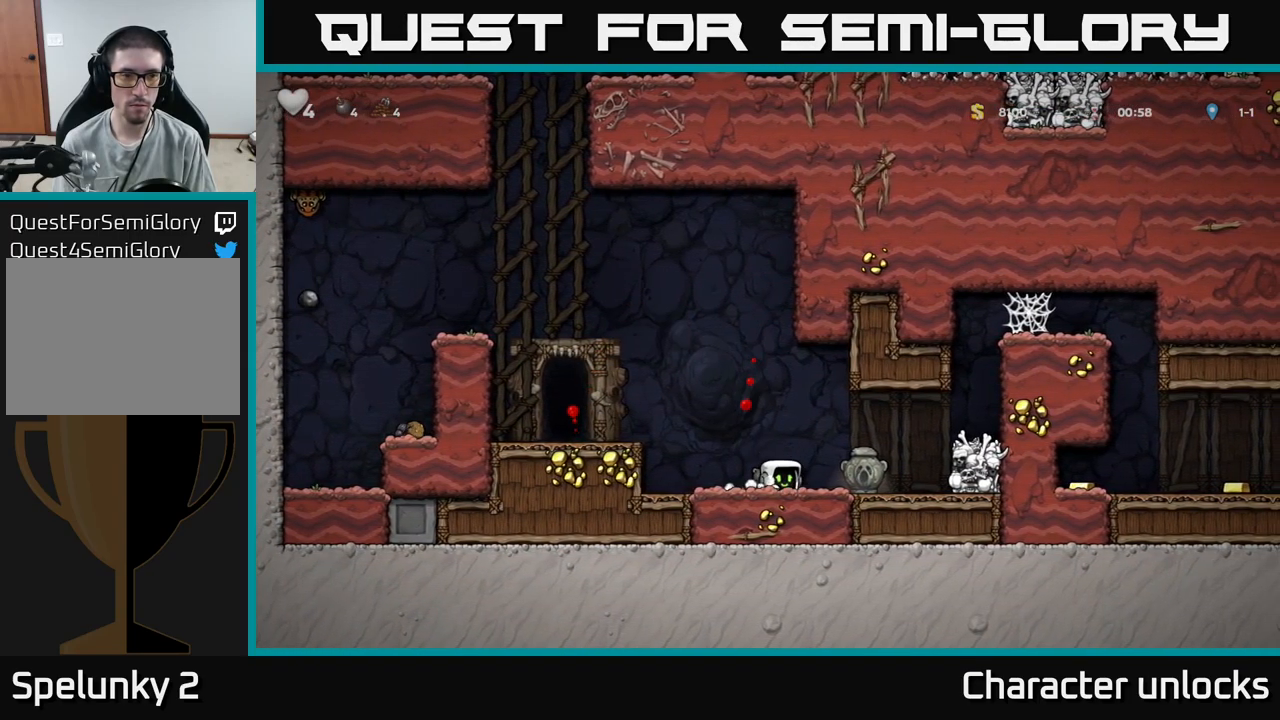
{"buttons": ["A"], "events": [[133, "DPAD_DOWN", "up"], [133, "X", "up"], [216, "DPAD_LEFT", "down"], [300, "DPAD_LEFT", "up"], [400, "A", "down"]]}
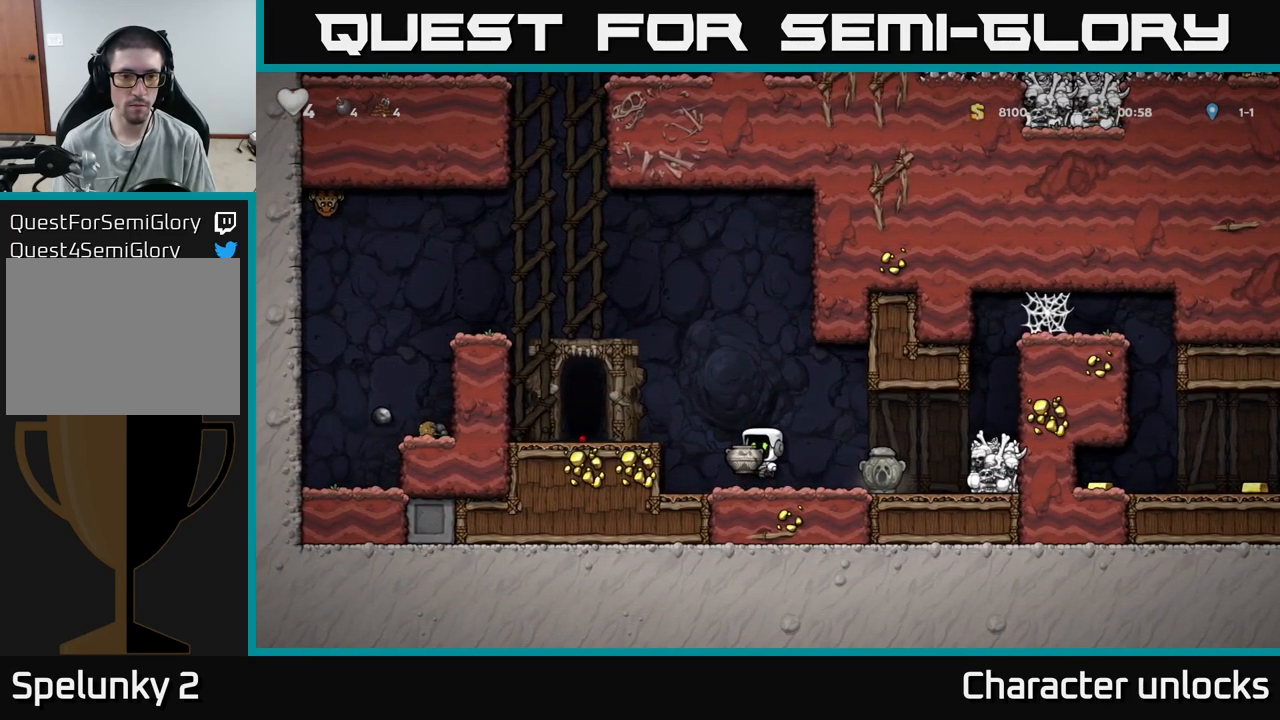
{"buttons": [], "events": [[66, "A", "up"], [116, "X", "down"], [216, "X", "up"]]}
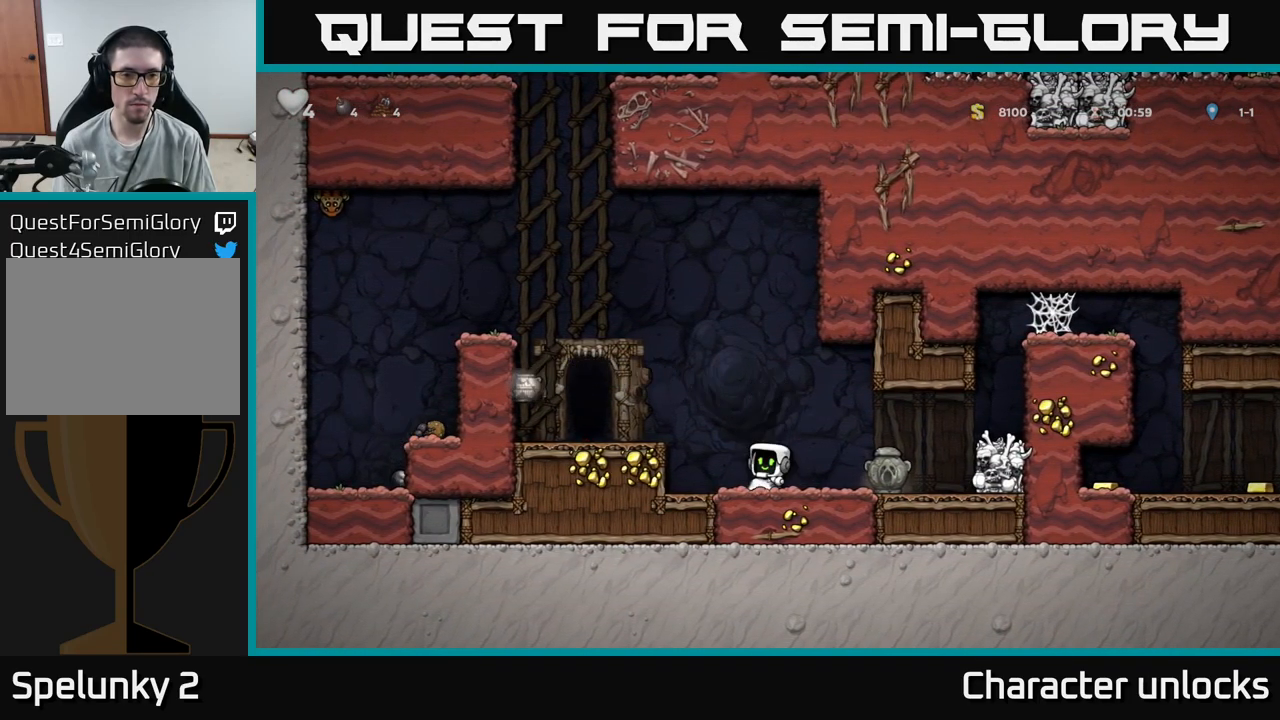
{"buttons": ["A", "DPAD_LEFT"], "events": [[433, "A", "down"], [450, "DPAD_LEFT", "down"]]}
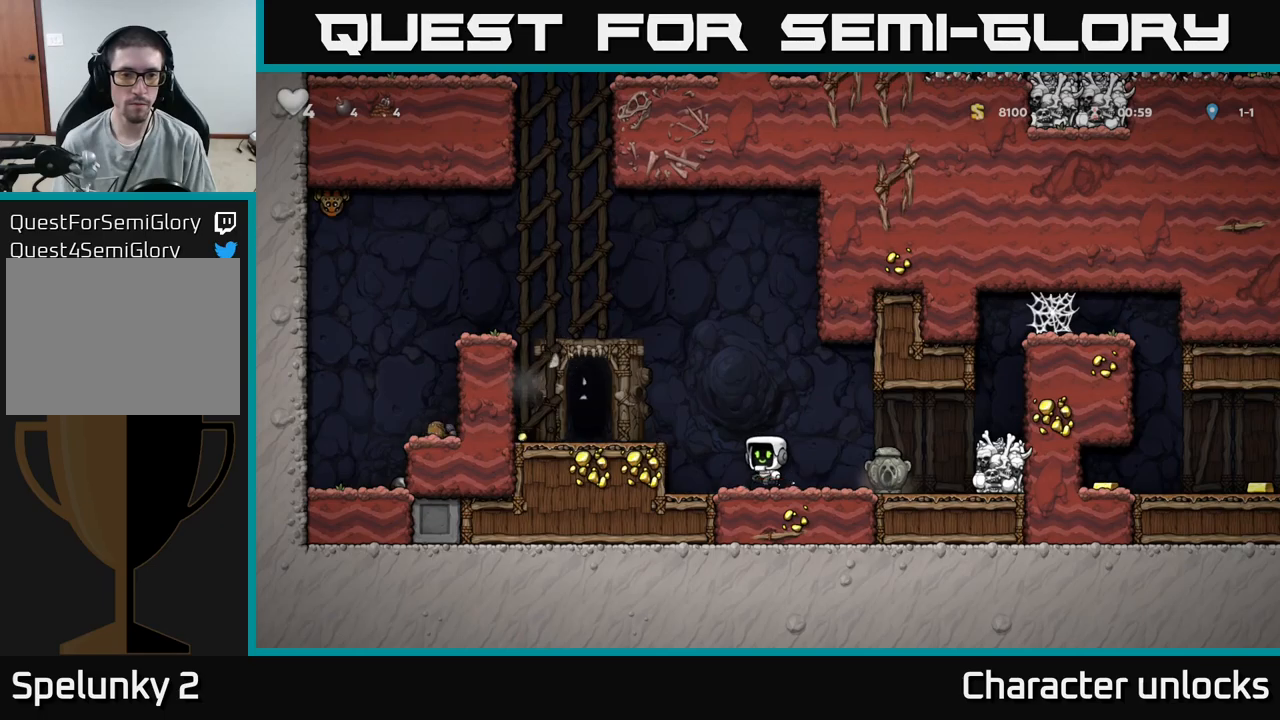
{"buttons": ["DPAD_LEFT"], "events": [[83, "A", "up"]]}
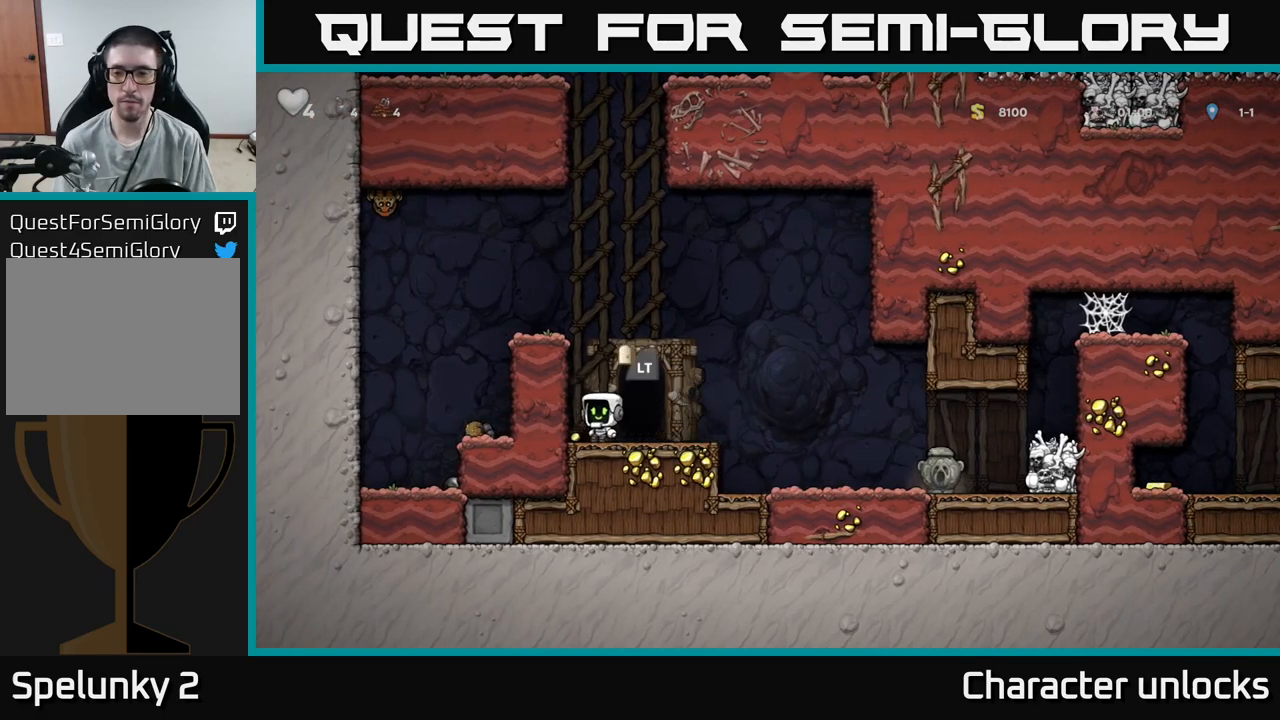
{"buttons": ["DPAD_RIGHT"], "events": [[83, "DPAD_LEFT", "up"], [133, "DPAD_DOWN", "down"], [133, "DPAD_RIGHT", "down"], [167, "DPAD_DOWN", "up"], [217, "A", "down"], [333, "A", "up"]]}
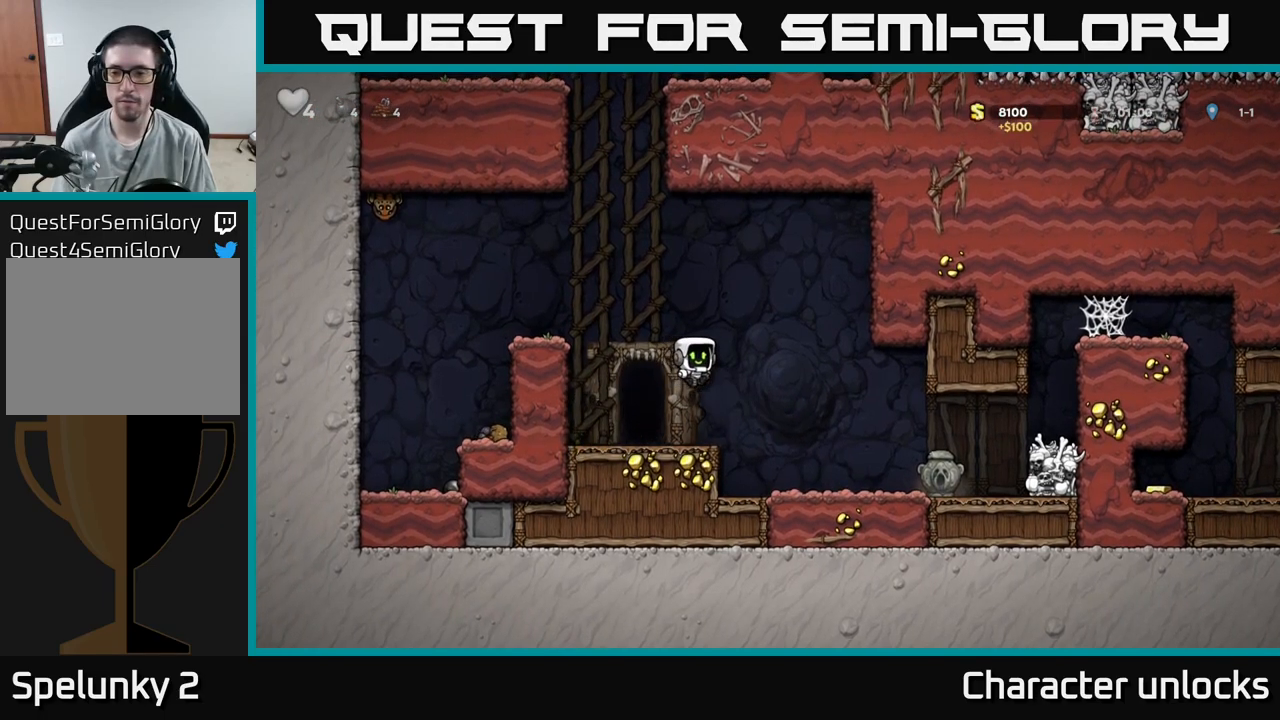
{"buttons": ["A", "DPAD_RIGHT"], "events": [[417, "A", "down"]]}
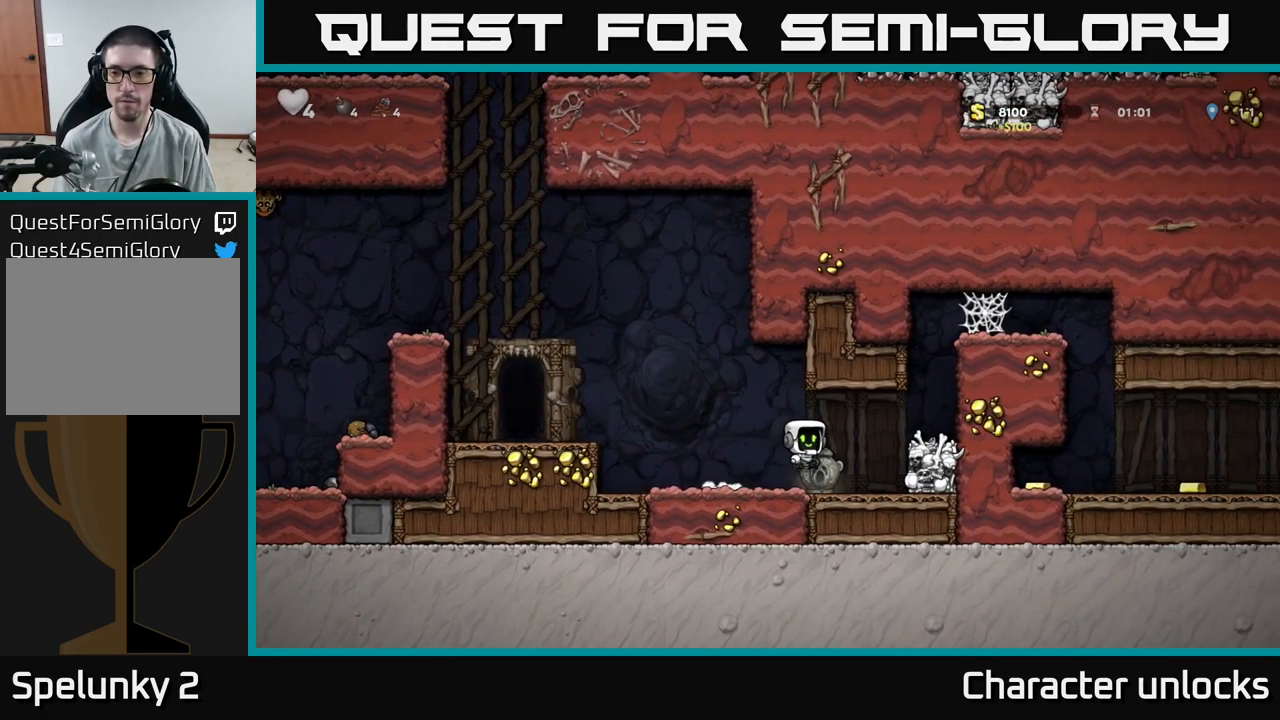
{"buttons": ["A", "DPAD_RIGHT"], "events": [[100, "A", "up"], [383, "A", "down"]]}
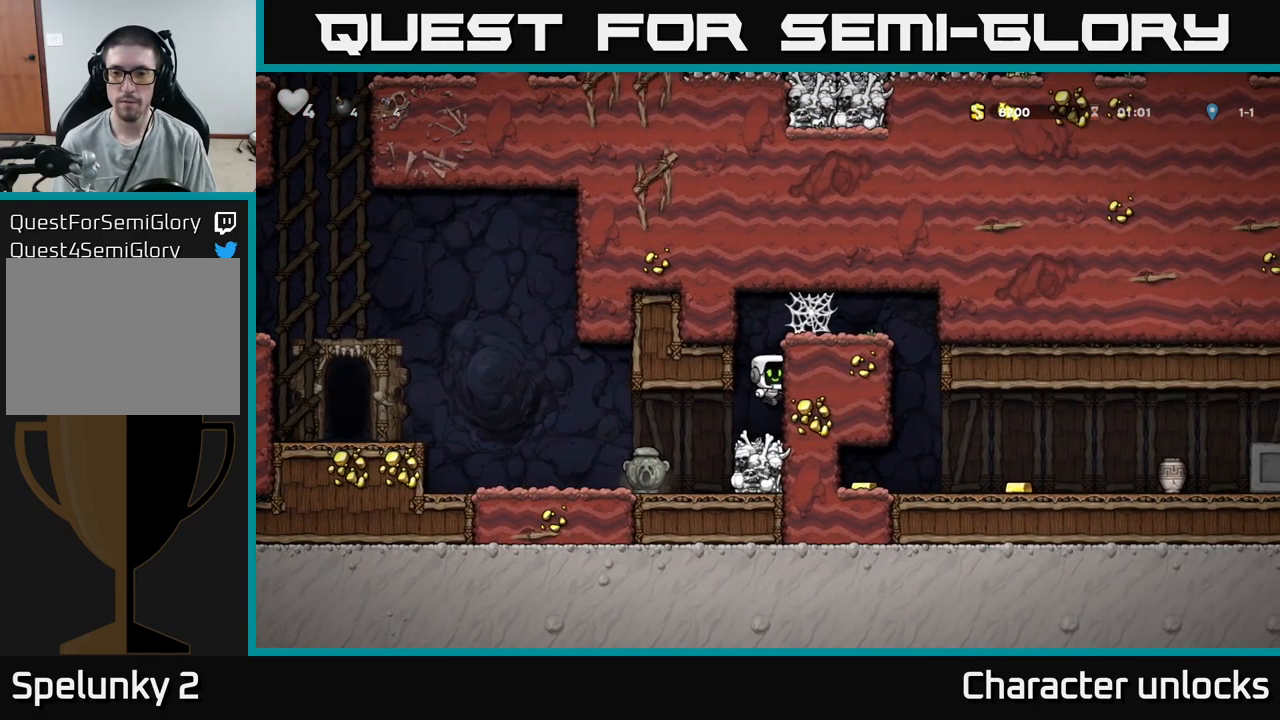
{"buttons": ["A", "DPAD_RIGHT"], "events": [[50, "A", "up"], [283, "A", "down"], [383, "A", "up"], [483, "A", "down"]]}
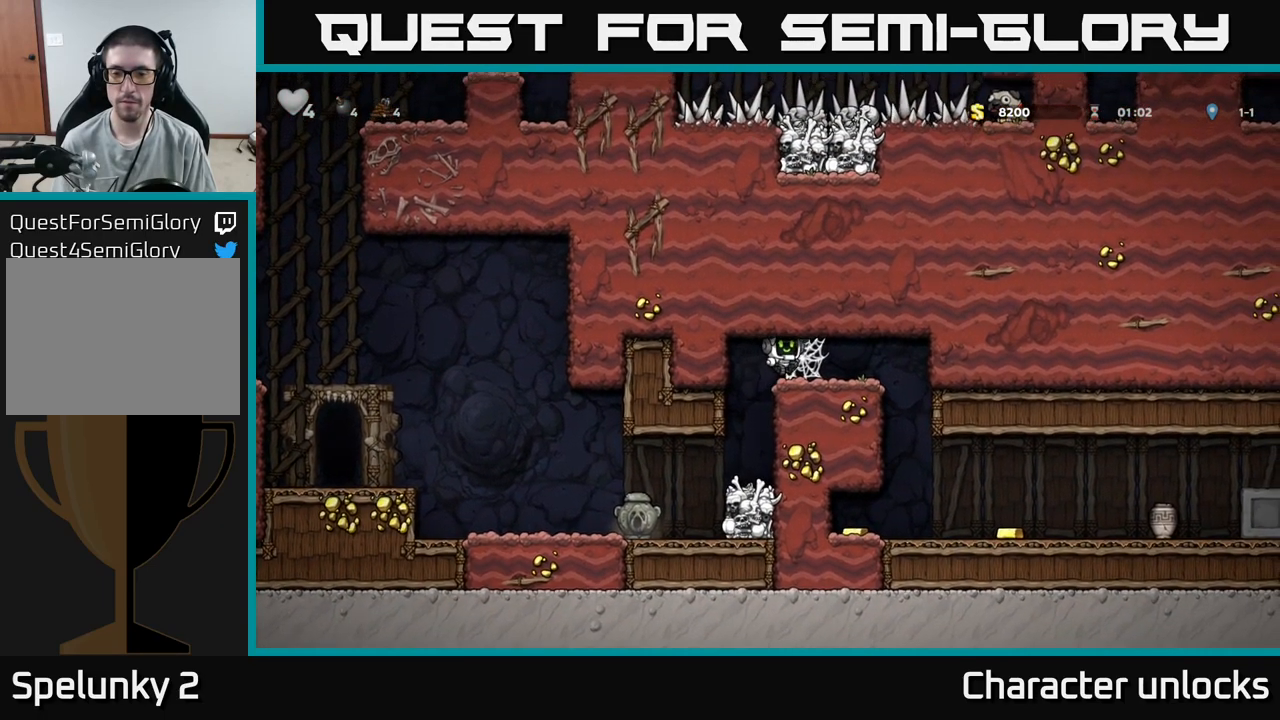
{"buttons": ["A", "DPAD_RIGHT"], "events": [[100, "A", "up"], [167, "A", "down"], [233, "A", "up"], [317, "A", "down"], [367, "A", "up"], [483, "A", "down"]]}
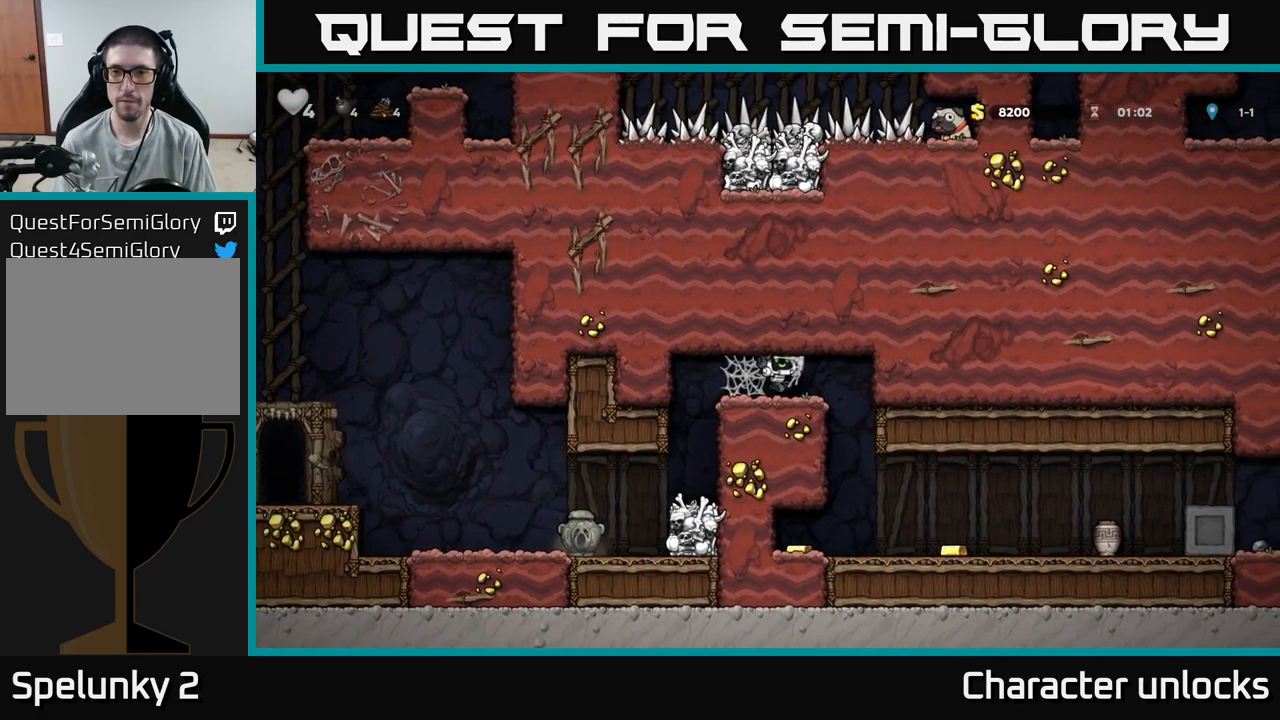
{"buttons": ["DPAD_LEFT"], "events": [[83, "A", "up"], [350, "DPAD_RIGHT", "up"], [500, "DPAD_LEFT", "down"]]}
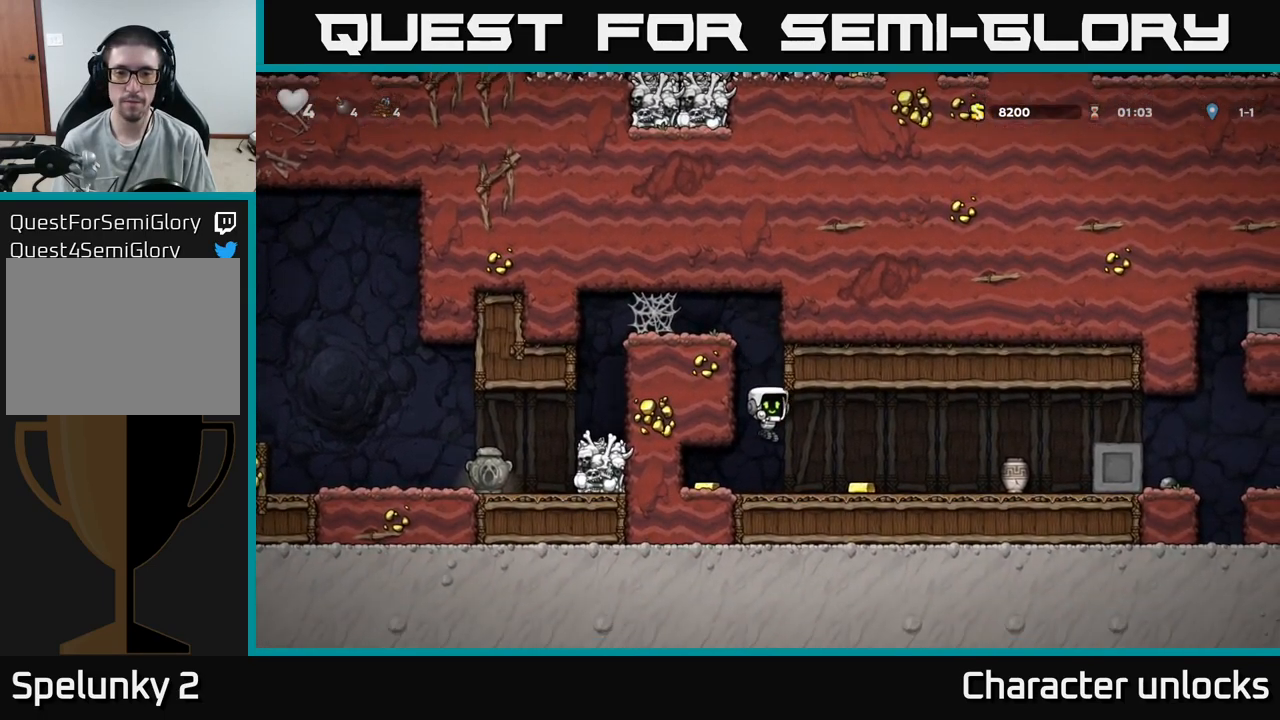
{"buttons": ["DPAD_RIGHT"], "events": [[183, "DPAD_LEFT", "up"], [250, "DPAD_RIGHT", "down"]]}
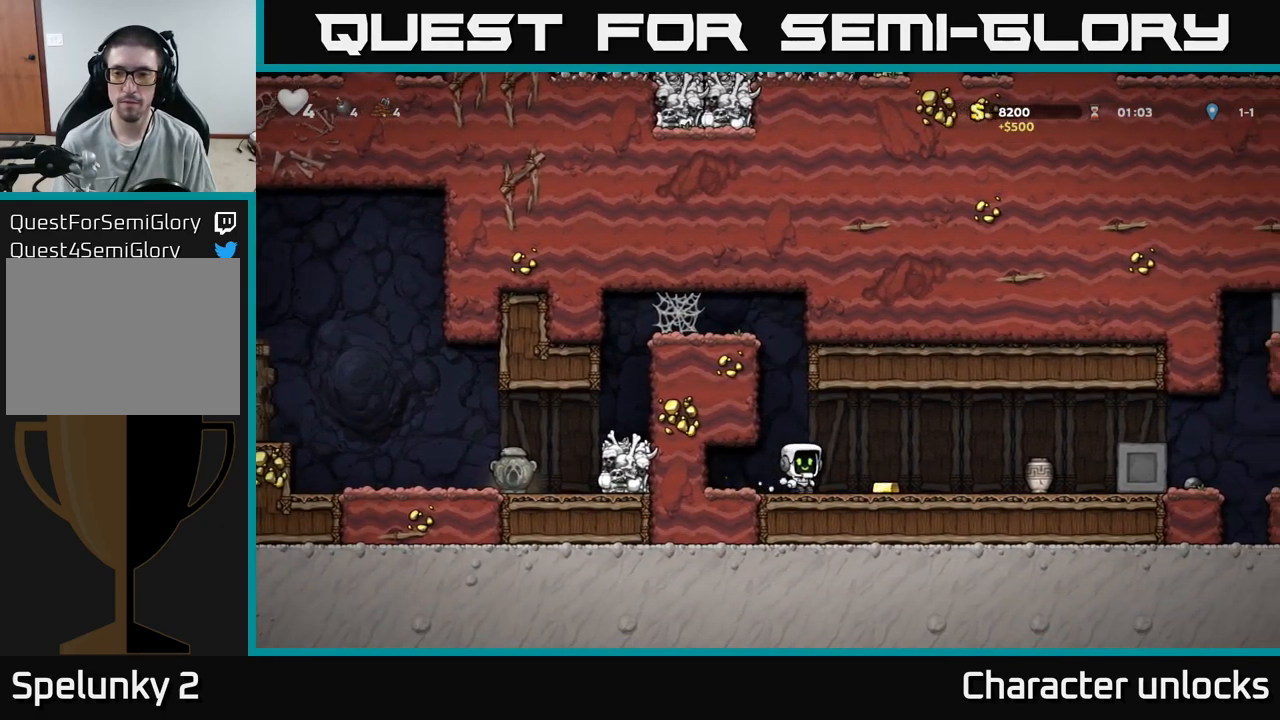
{"buttons": [], "events": [[283, "A", "down"], [417, "A", "up"], [467, "DPAD_RIGHT", "up"]]}
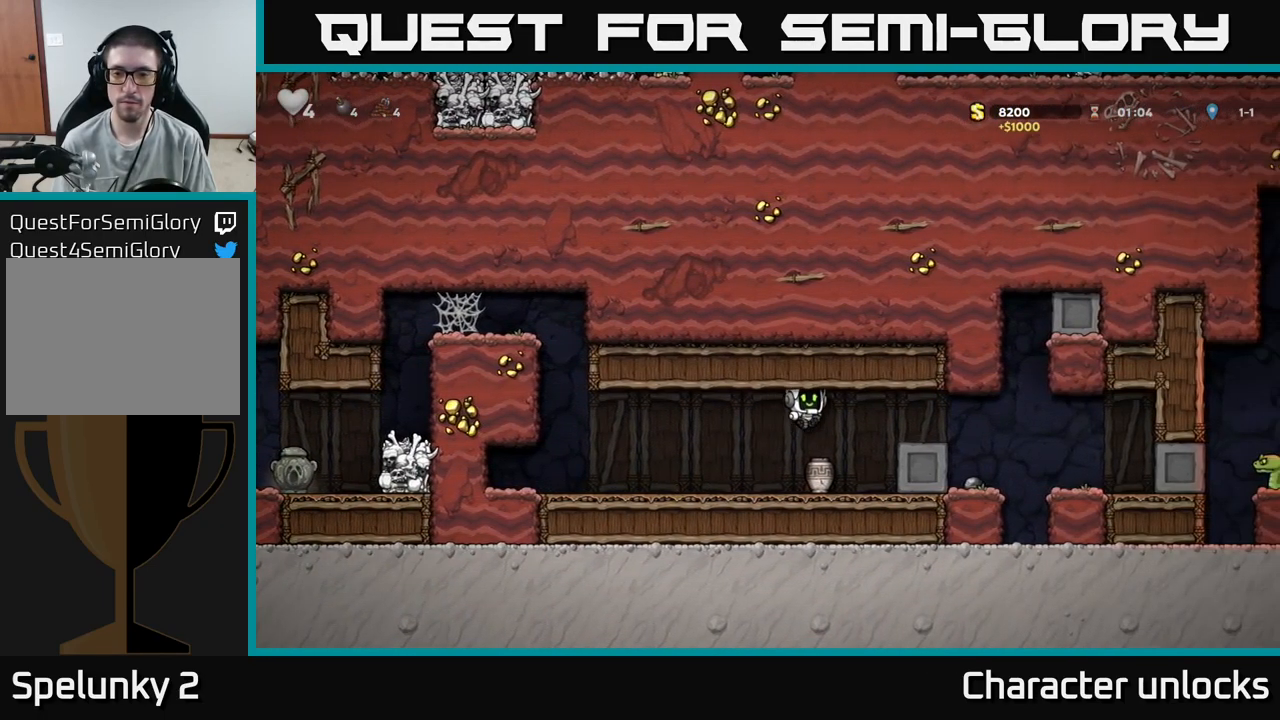
{"buttons": ["X", "DPAD_DOWN"], "events": [[317, "DPAD_DOWN", "down"], [450, "X", "down"]]}
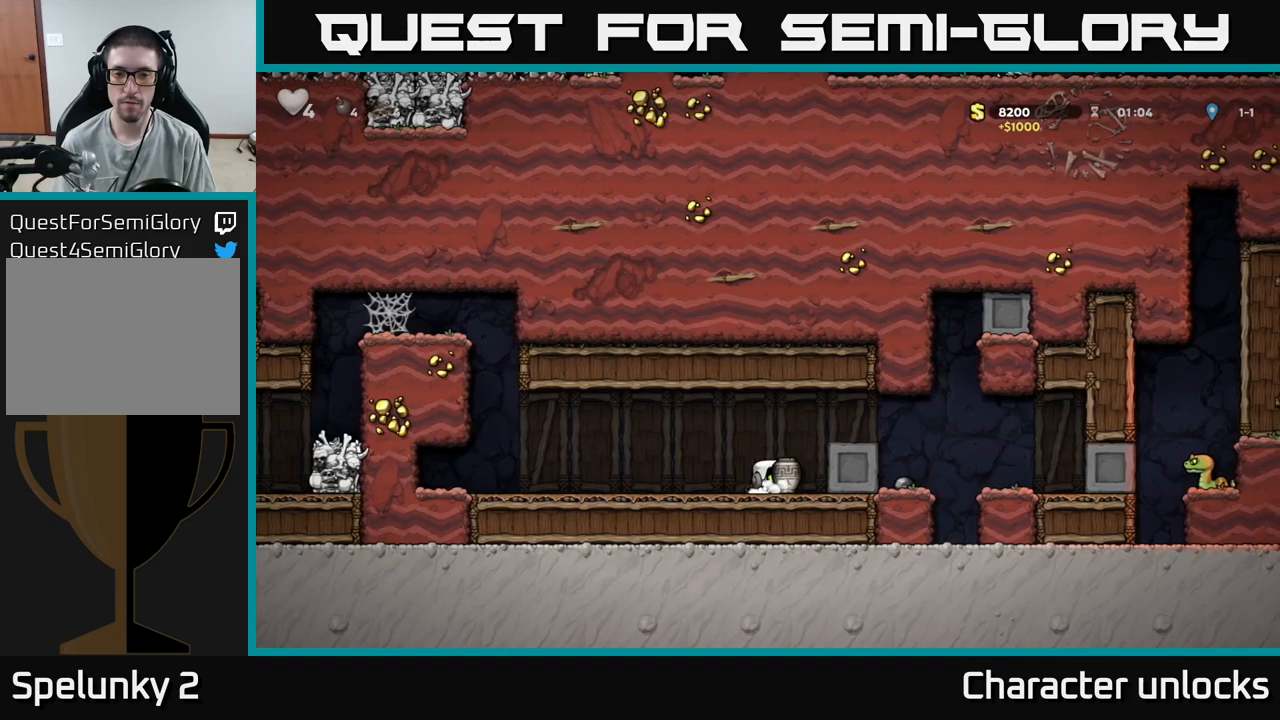
{"buttons": [], "events": [[67, "DPAD_LEFT", "down"], [84, "DPAD_DOWN", "up"], [84, "X", "up"], [167, "DPAD_LEFT", "up"], [217, "X", "down"], [384, "X", "up"]]}
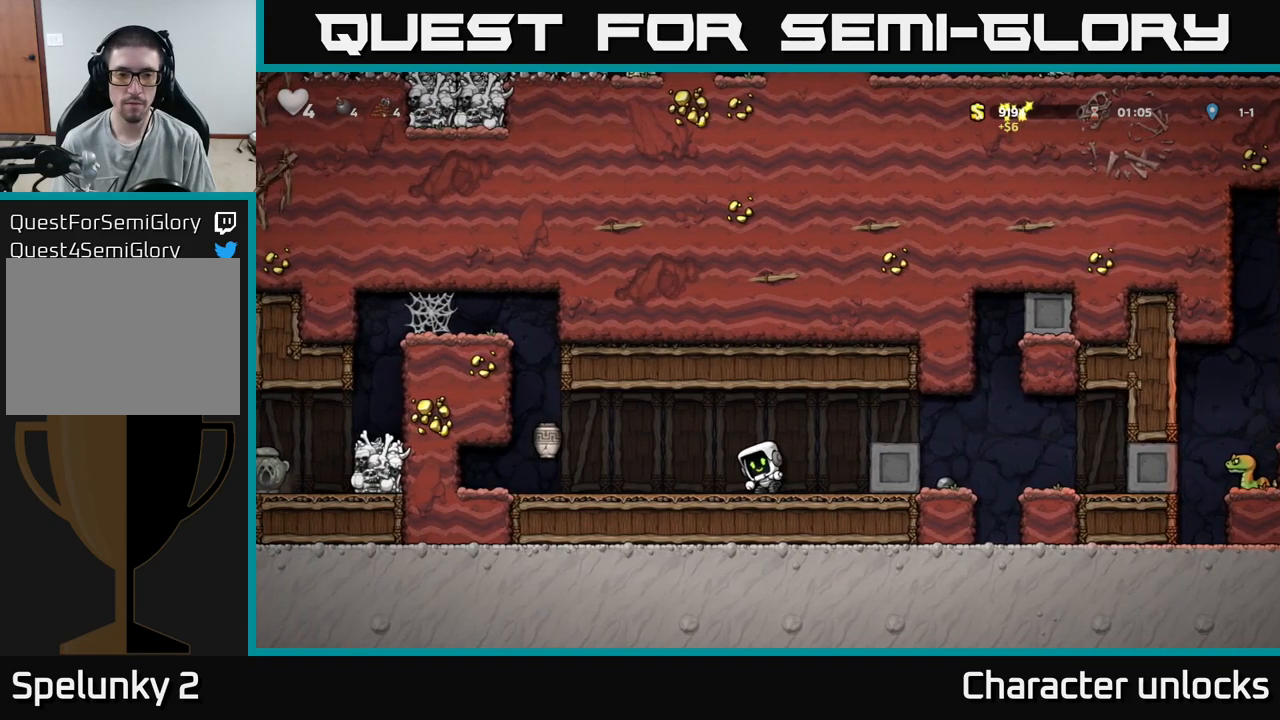
{"buttons": [], "events": [[384, "DPAD_LEFT", "down"], [484, "DPAD_LEFT", "up"]]}
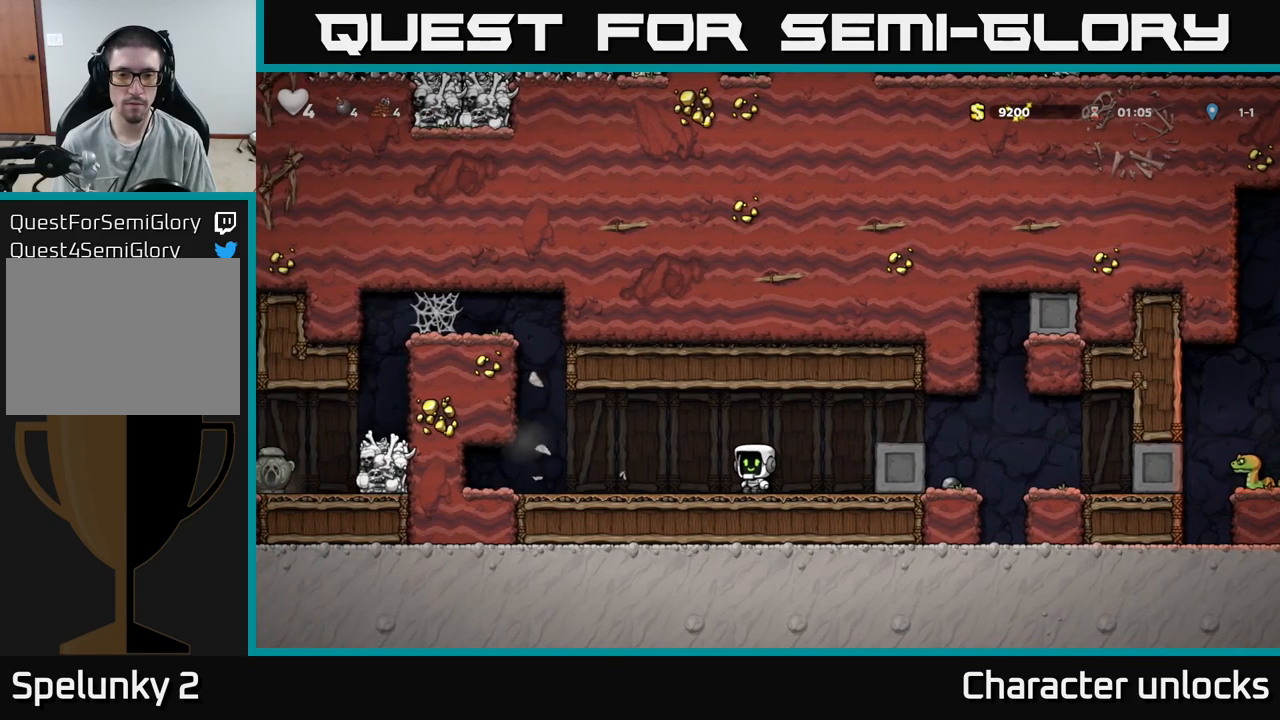
{"buttons": ["DPAD_RIGHT"], "events": [[17, "DPAD_RIGHT", "down"], [200, "A", "down"], [367, "A", "up"]]}
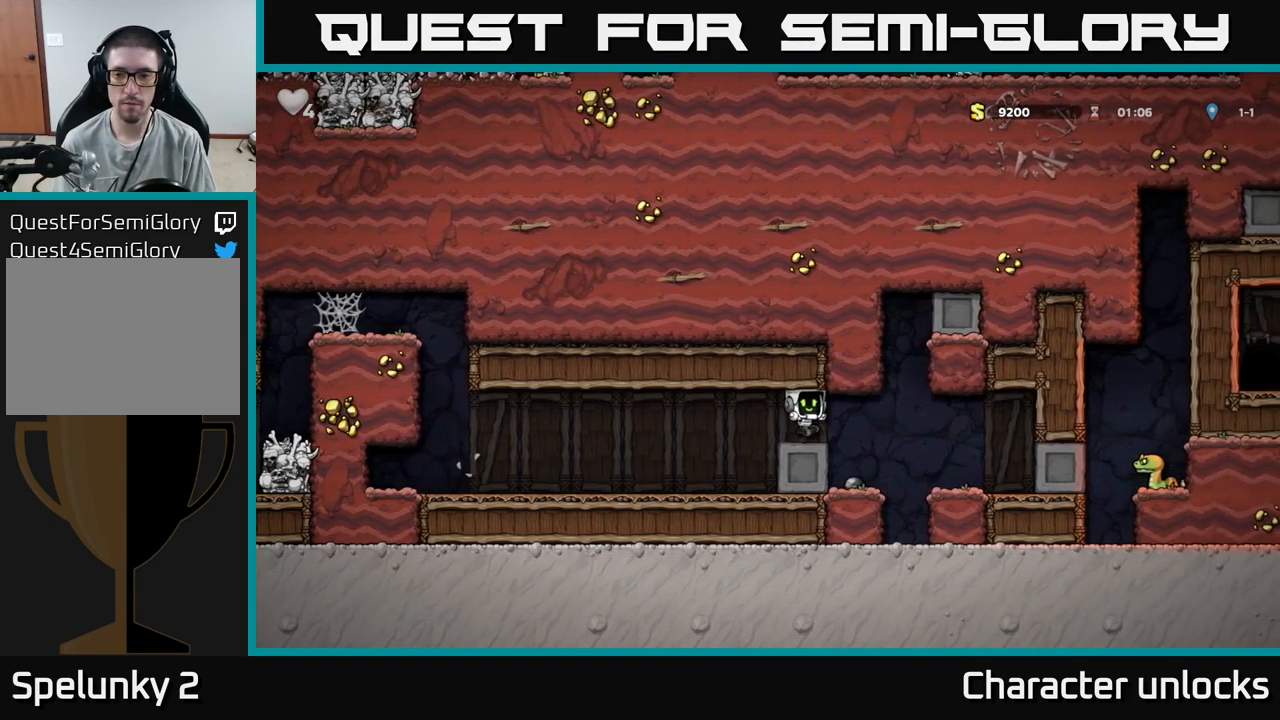
{"buttons": ["DPAD_RIGHT"], "events": []}
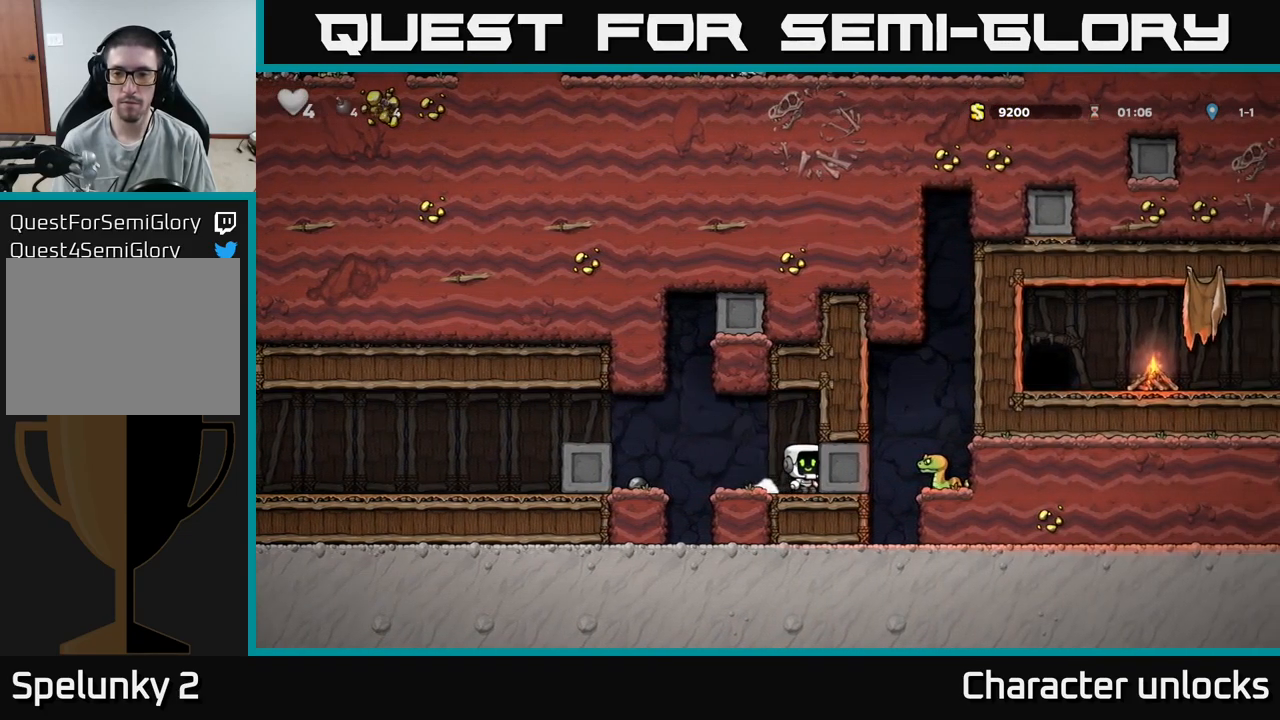
{"buttons": ["DPAD_RIGHT"], "events": []}
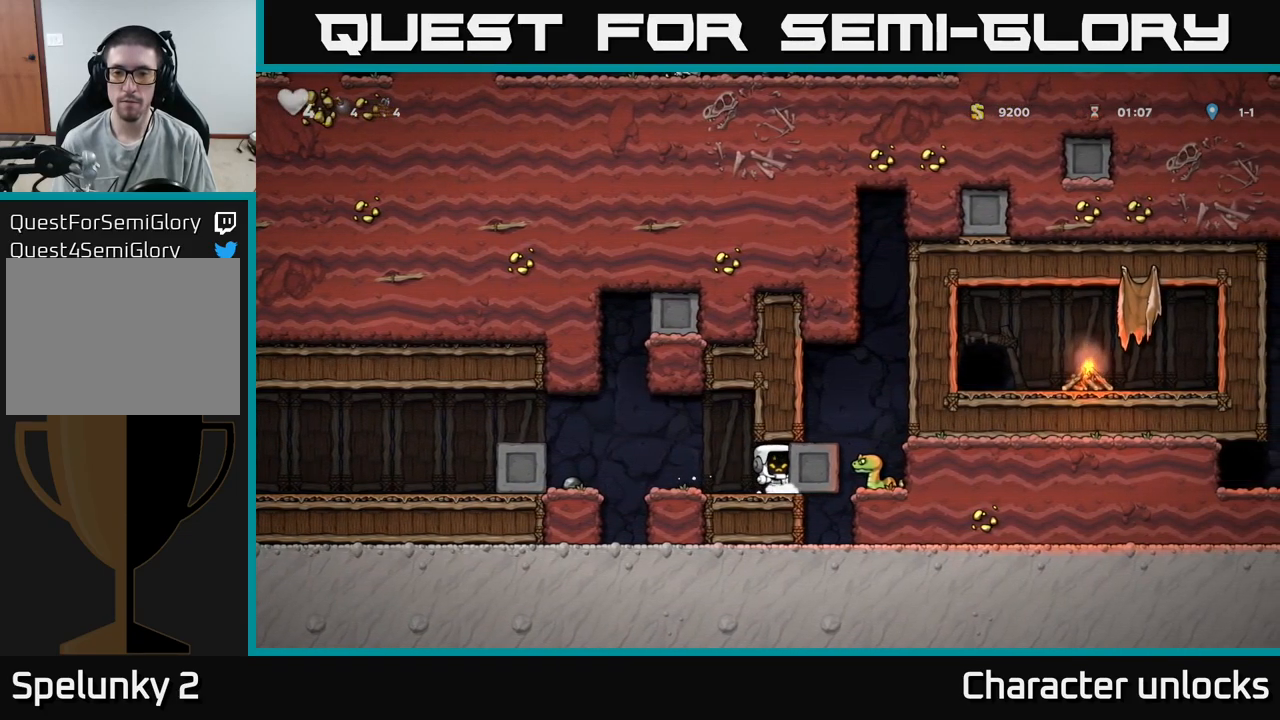
{"buttons": [], "events": [[167, "DPAD_RIGHT", "up"]]}
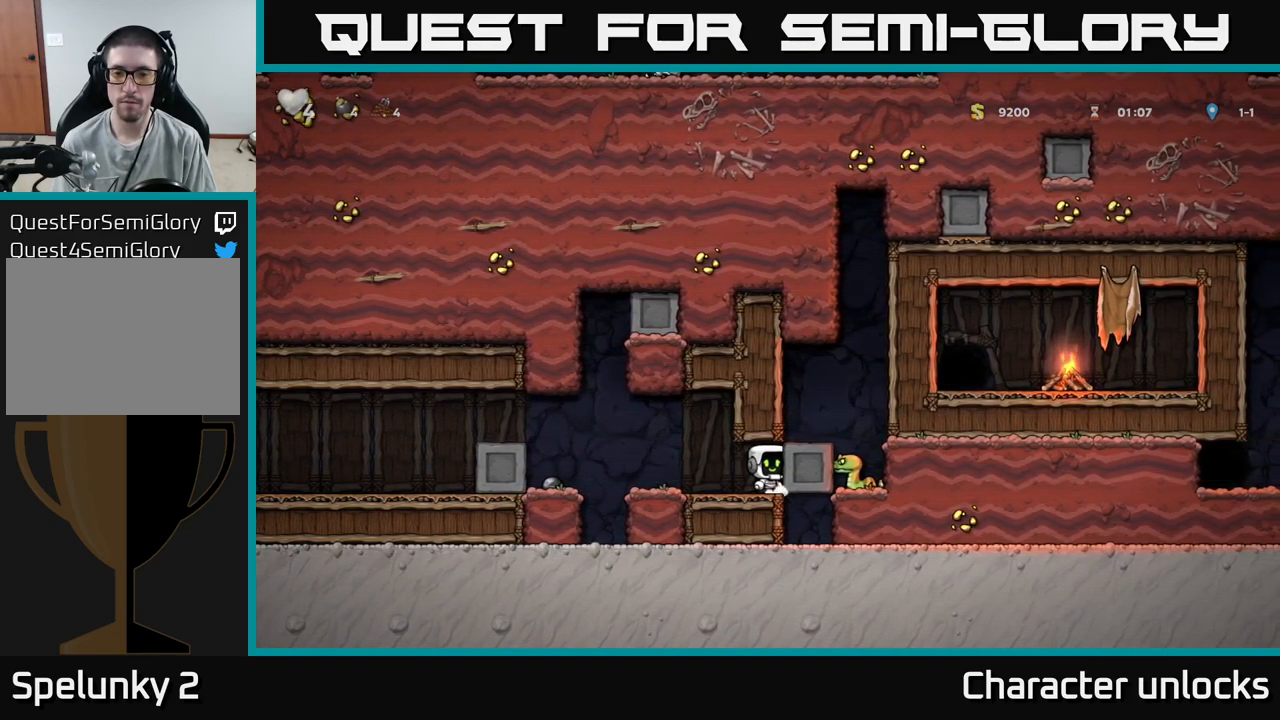
{"buttons": [], "events": [[50, "X", "down"], [167, "X", "up"]]}
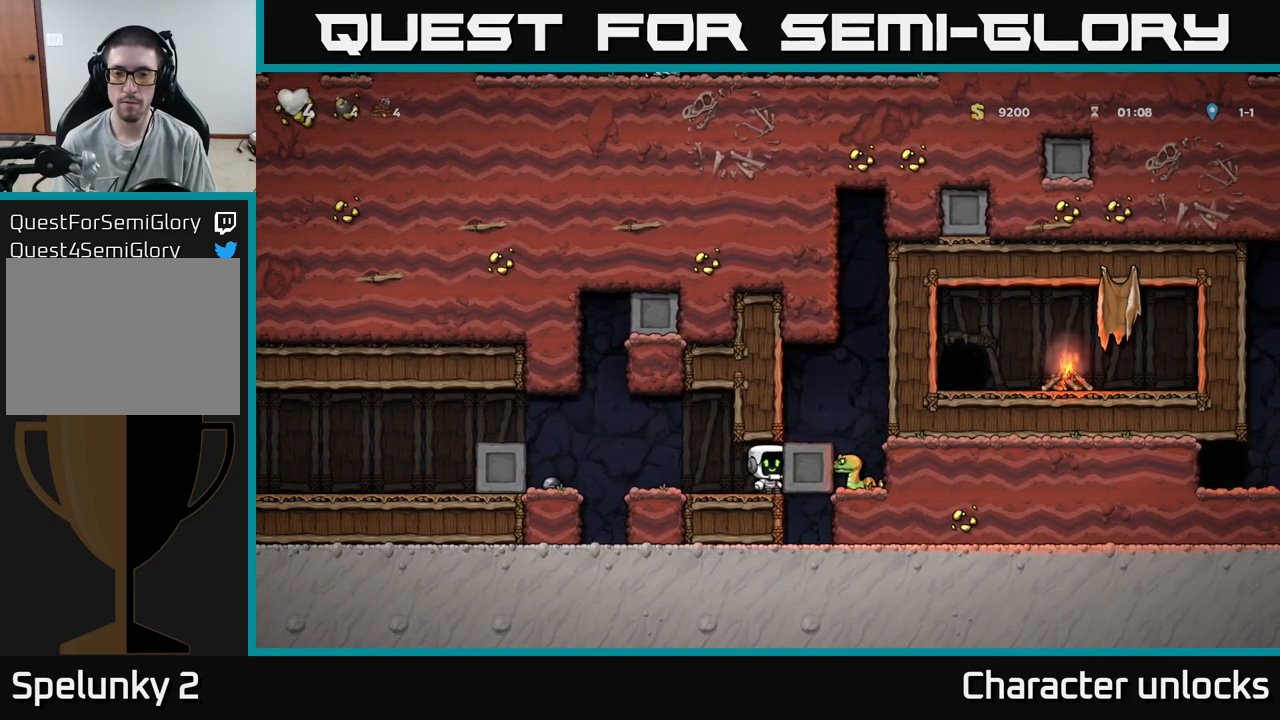
{"buttons": ["X"], "events": [[17, "DPAD_RIGHT", "down"], [100, "DPAD_RIGHT", "up"], [484, "X", "down"]]}
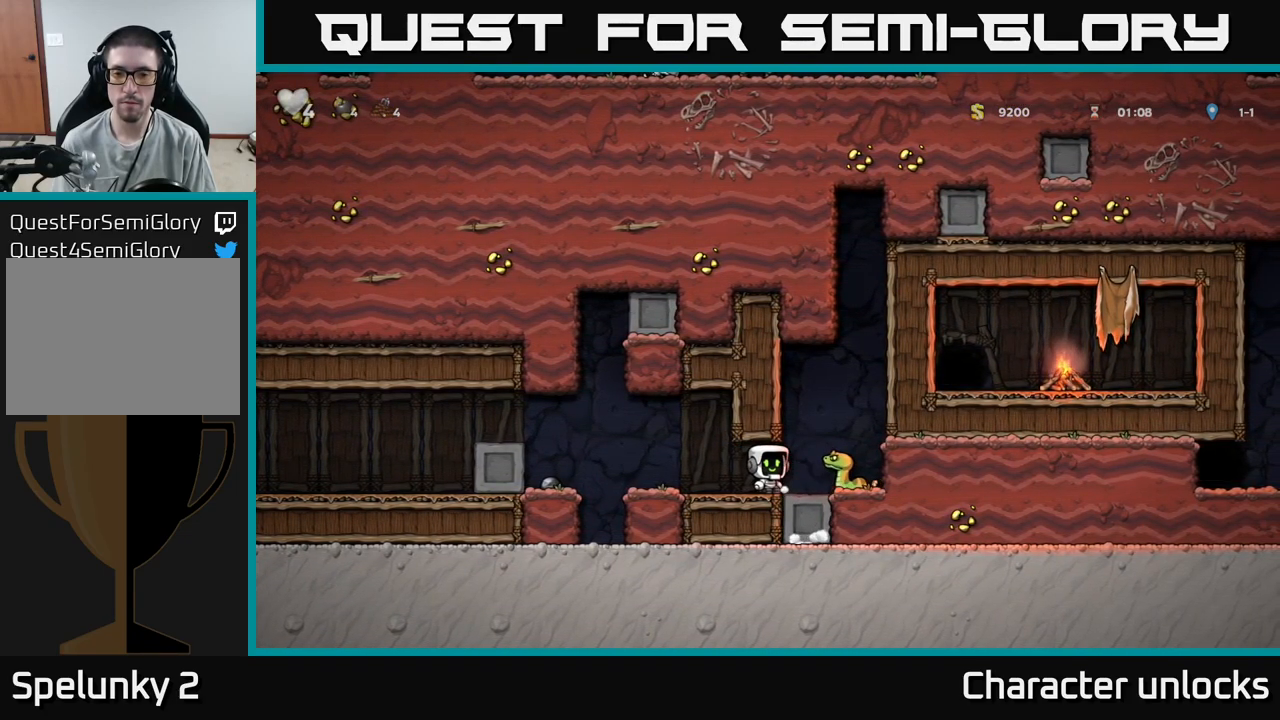
{"buttons": ["DPAD_RIGHT"], "events": [[84, "X", "up"], [150, "DPAD_RIGHT", "down"], [250, "DPAD_RIGHT", "up"], [284, "DPAD_RIGHT", "down"]]}